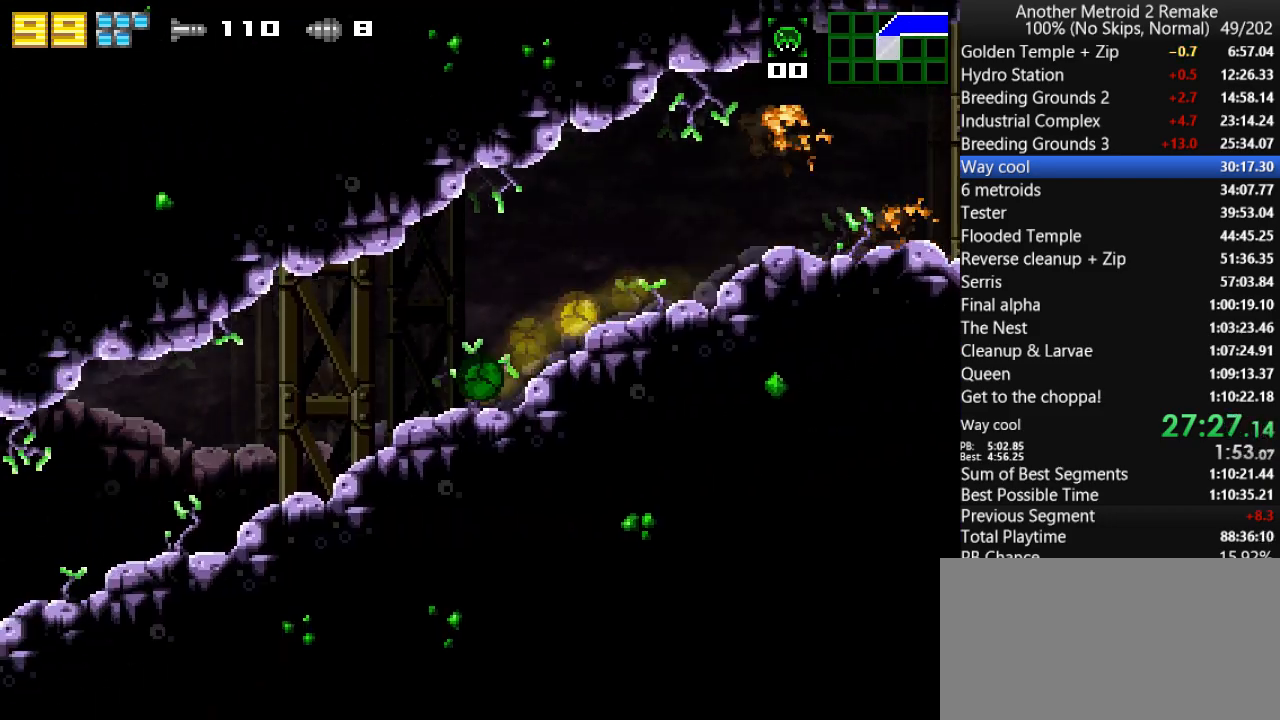
Gameplay with keyboard; each line is a JSON object with the keys held at the frame after it. "events" lists presses ("down") and releases ("up") of "aim", "aimlock", "down", "fire", "hold", "jump", "left", "morph", "return", "right", "toggle" and "up" between this image and that frame as [ms after this image, input, new state], when the widget could be followed in between. No other keys are recorded. Mouse input is not recorded. Key names are as the overlay labels them; some are game actions (e.g. jump) rather than physical keys.
{"keys": ["left"], "events": []}
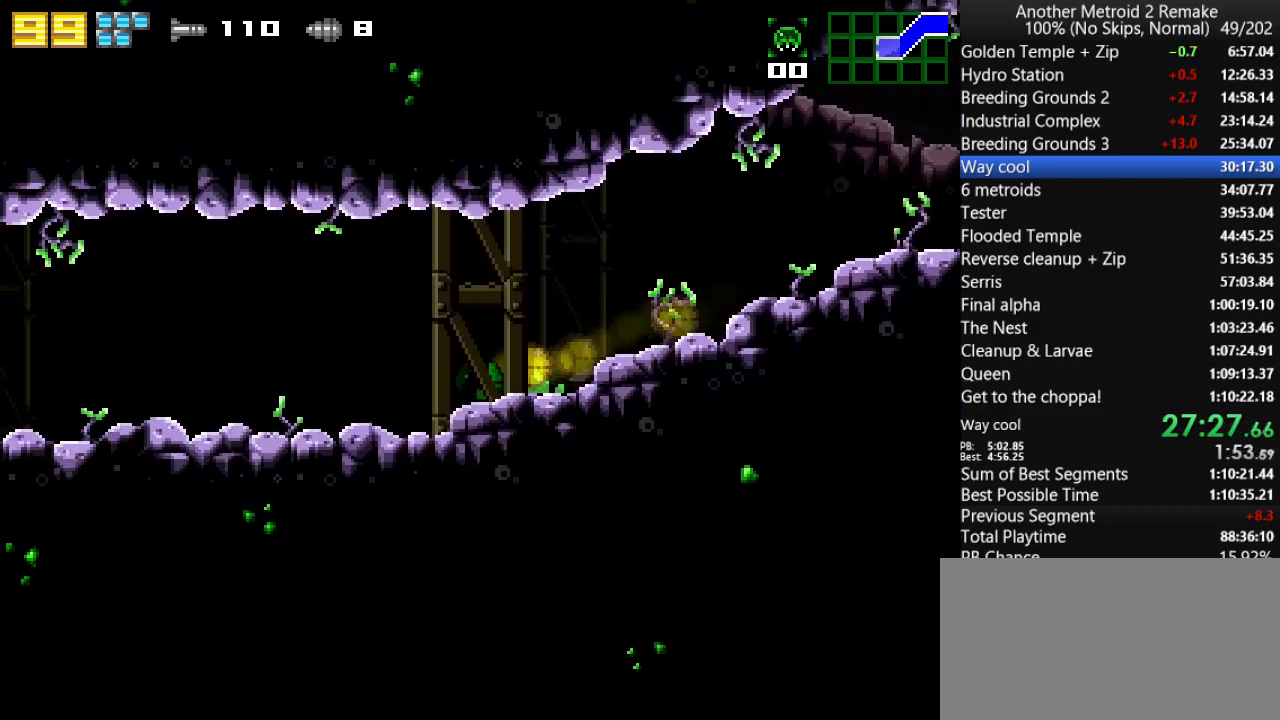
{"keys": ["left"], "events": []}
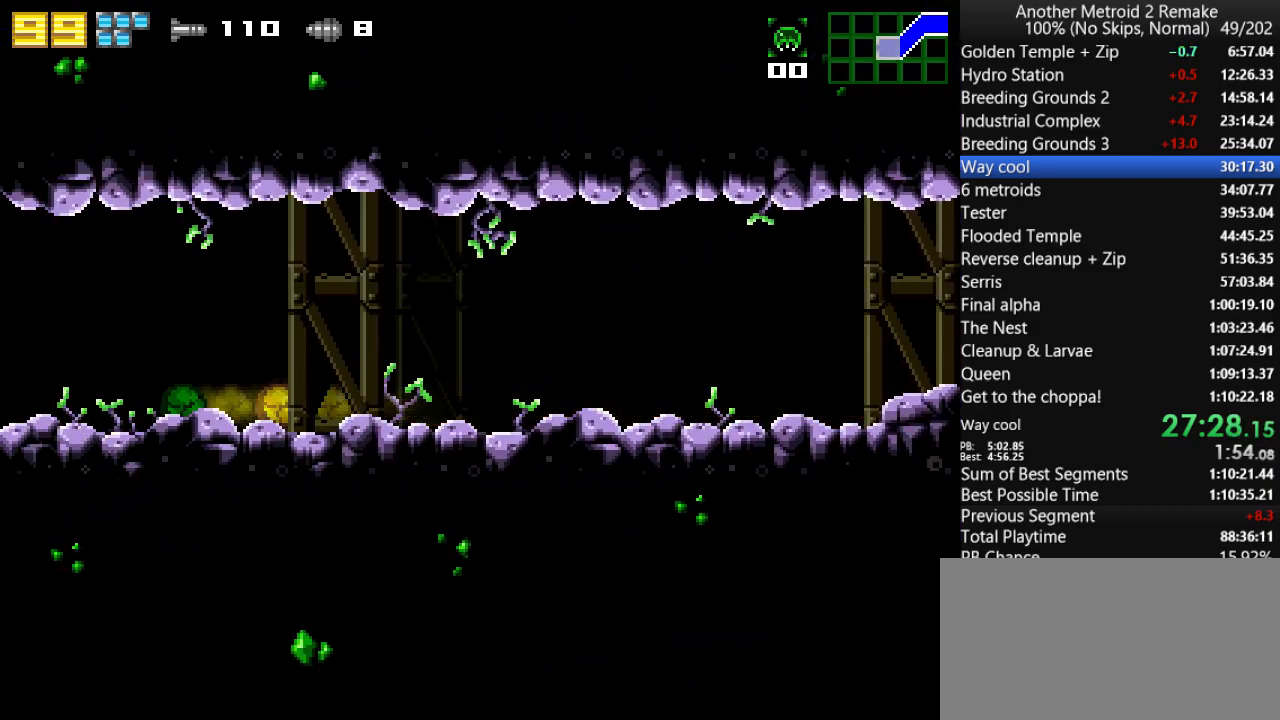
{"keys": ["left"], "events": []}
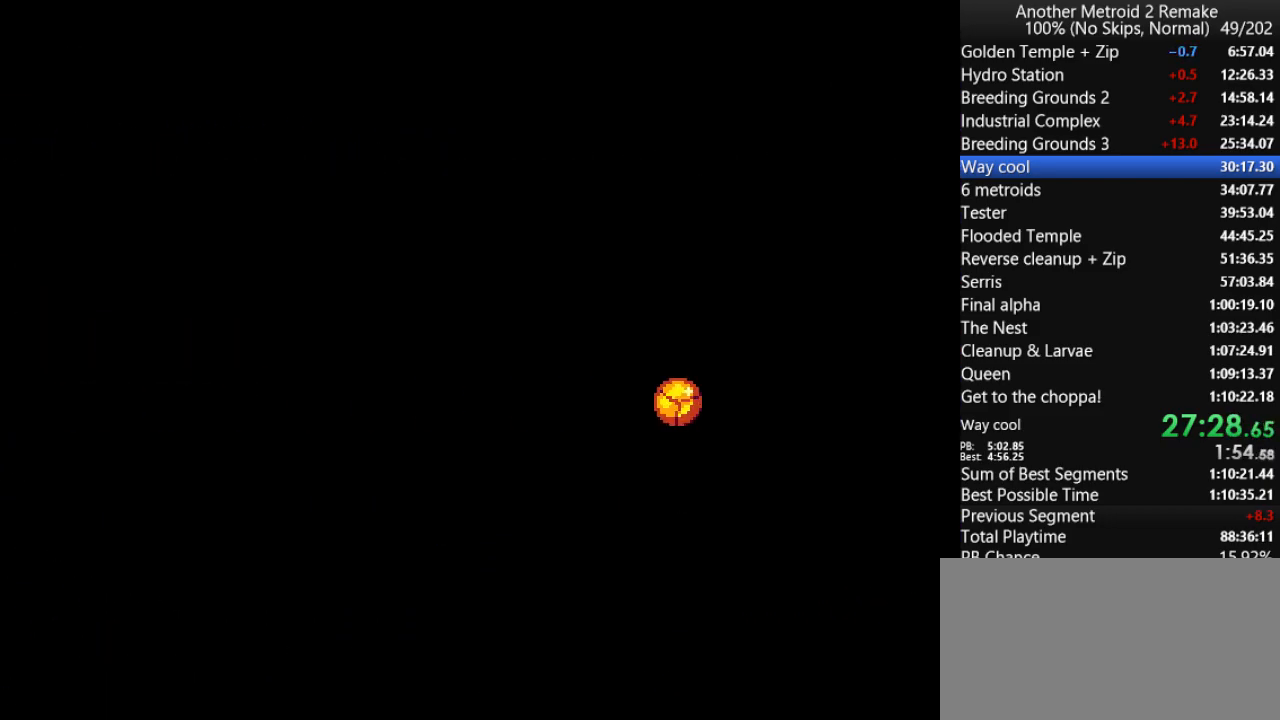
{"keys": ["left"], "events": []}
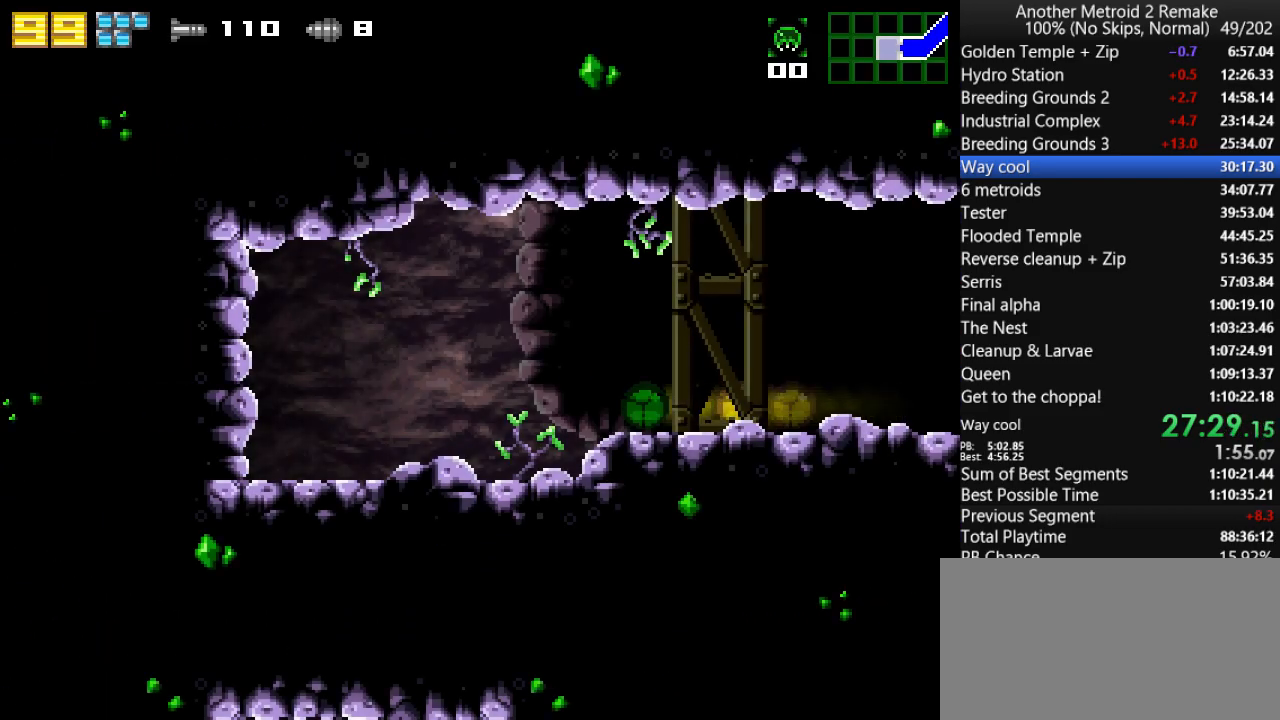
{"keys": ["jump", "left"], "events": [[67, "down", "down"], [67, "left", "up"], [233, "left", "down"], [233, "up", "down"], [267, "down", "up"], [333, "up", "up"], [400, "jump", "down"]]}
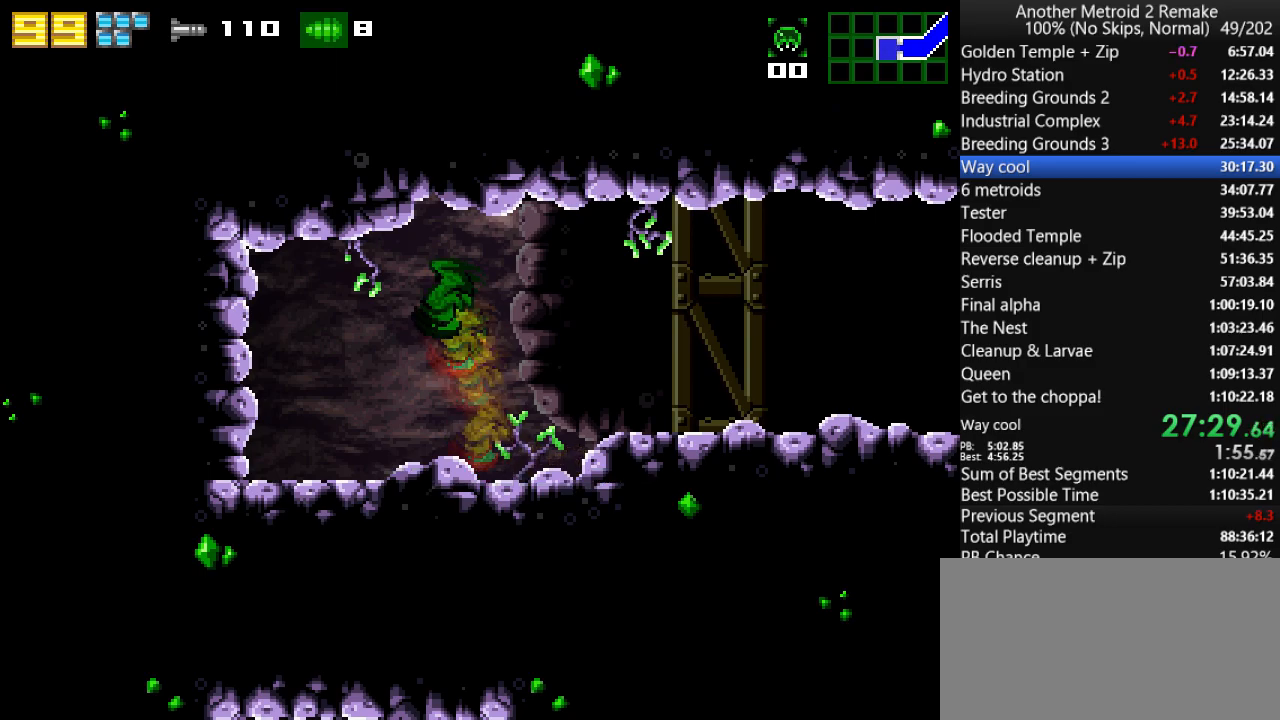
{"keys": ["down", "fire"], "events": [[33, "jump", "up"], [167, "down", "down"], [200, "left", "up"], [233, "fire", "down"], [350, "fire", "up"], [450, "fire", "down"]]}
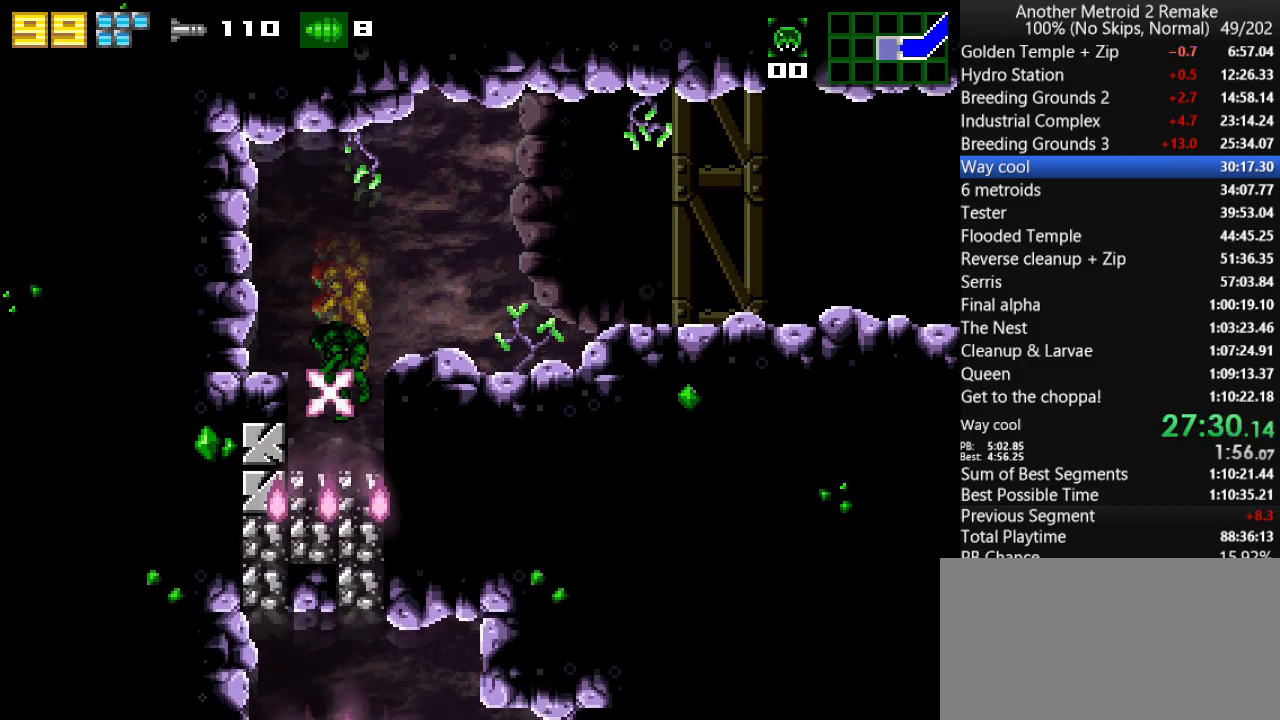
{"keys": ["down"], "events": [[17, "fire", "up"], [117, "fire", "down"], [183, "fire", "up"], [317, "morph", "down"], [417, "morph", "up"]]}
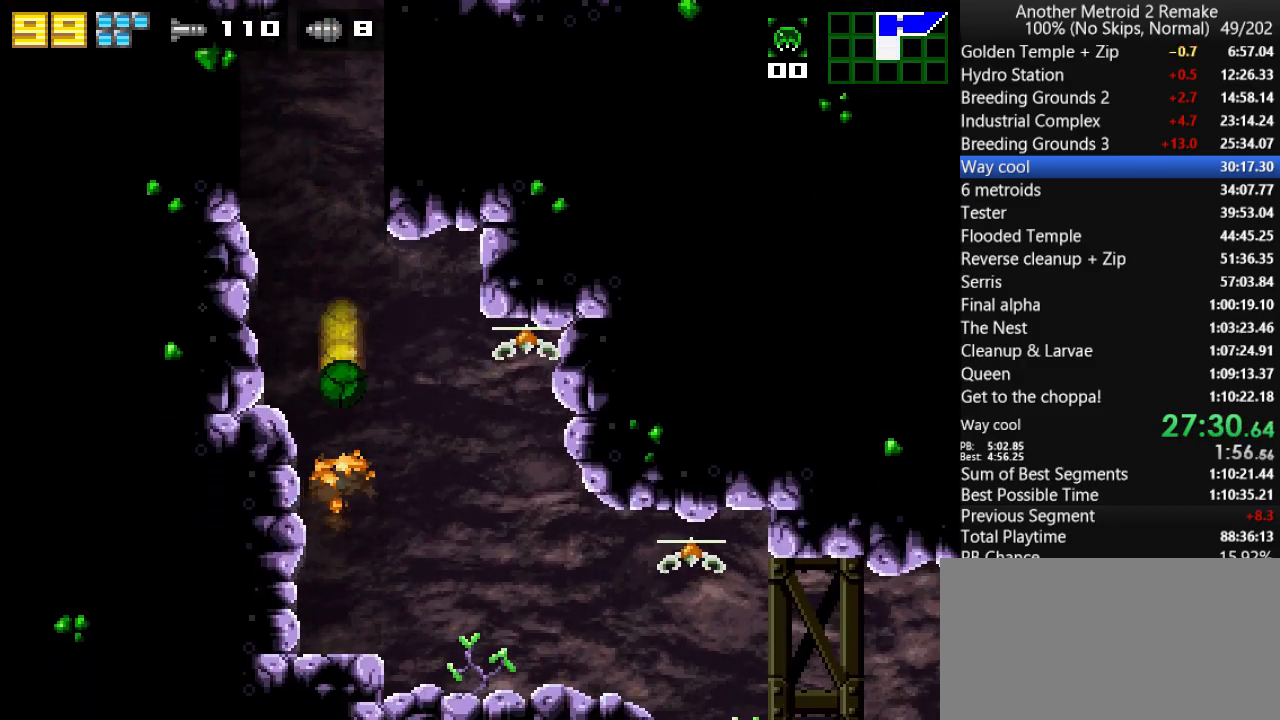
{"keys": ["jump", "right"], "events": [[83, "down", "up"], [367, "jump", "down"], [467, "right", "down"]]}
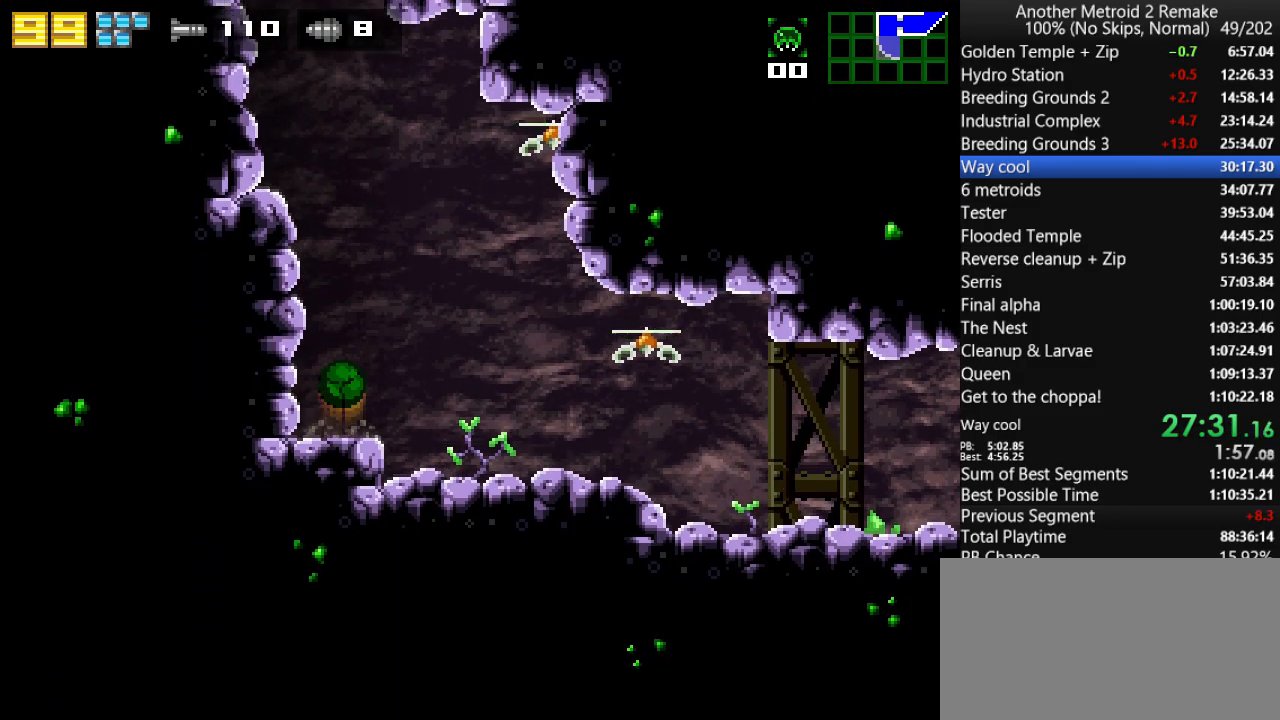
{"keys": ["right"], "events": [[500, "jump", "up"]]}
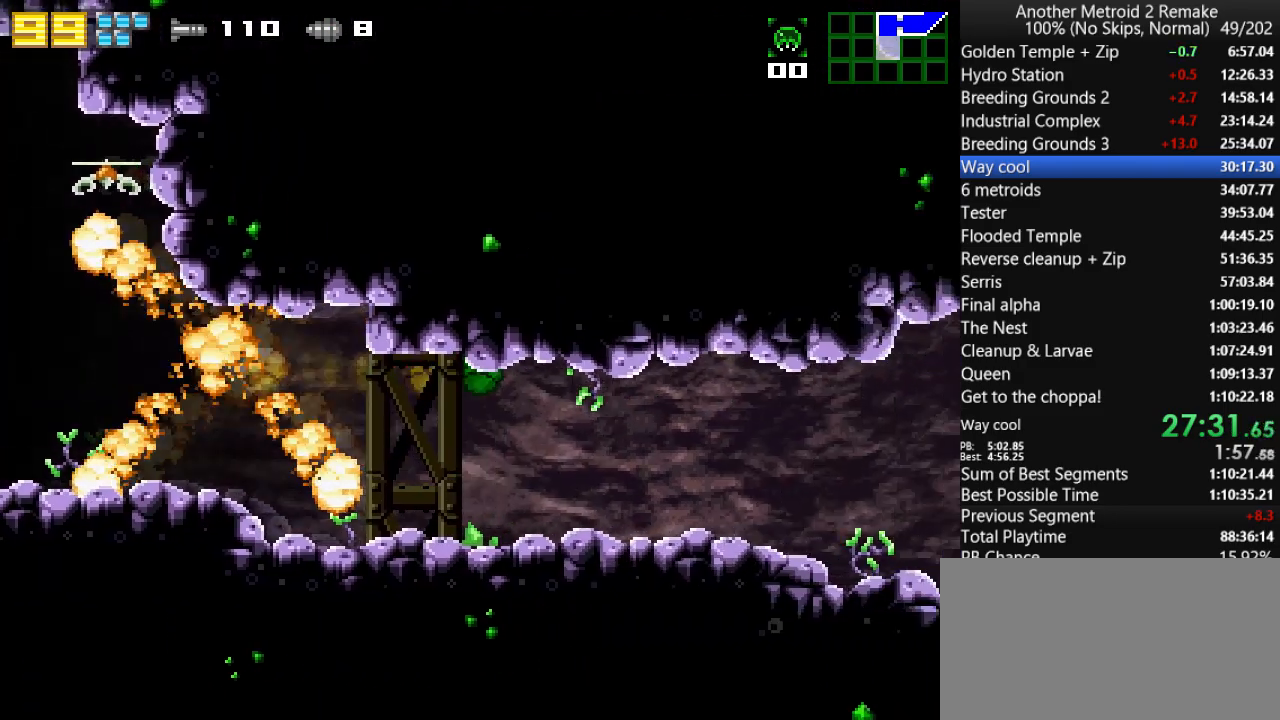
{"keys": [], "events": [[417, "right", "up"]]}
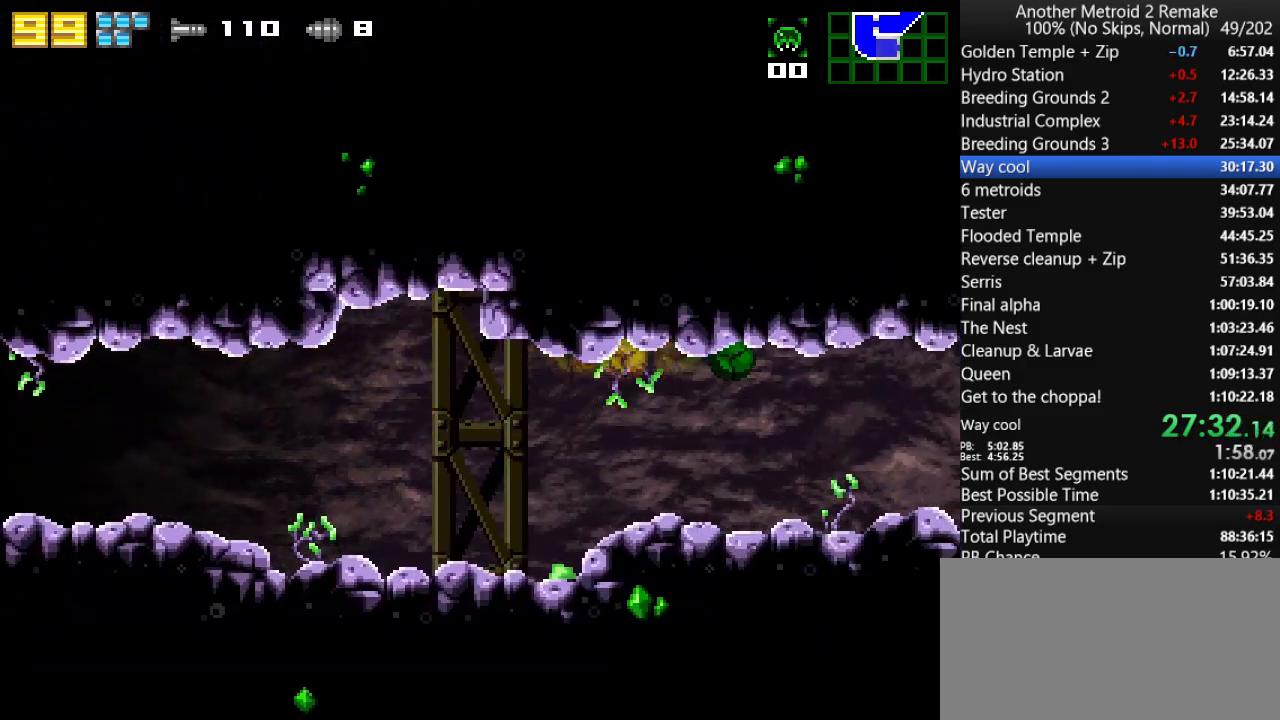
{"keys": [], "events": []}
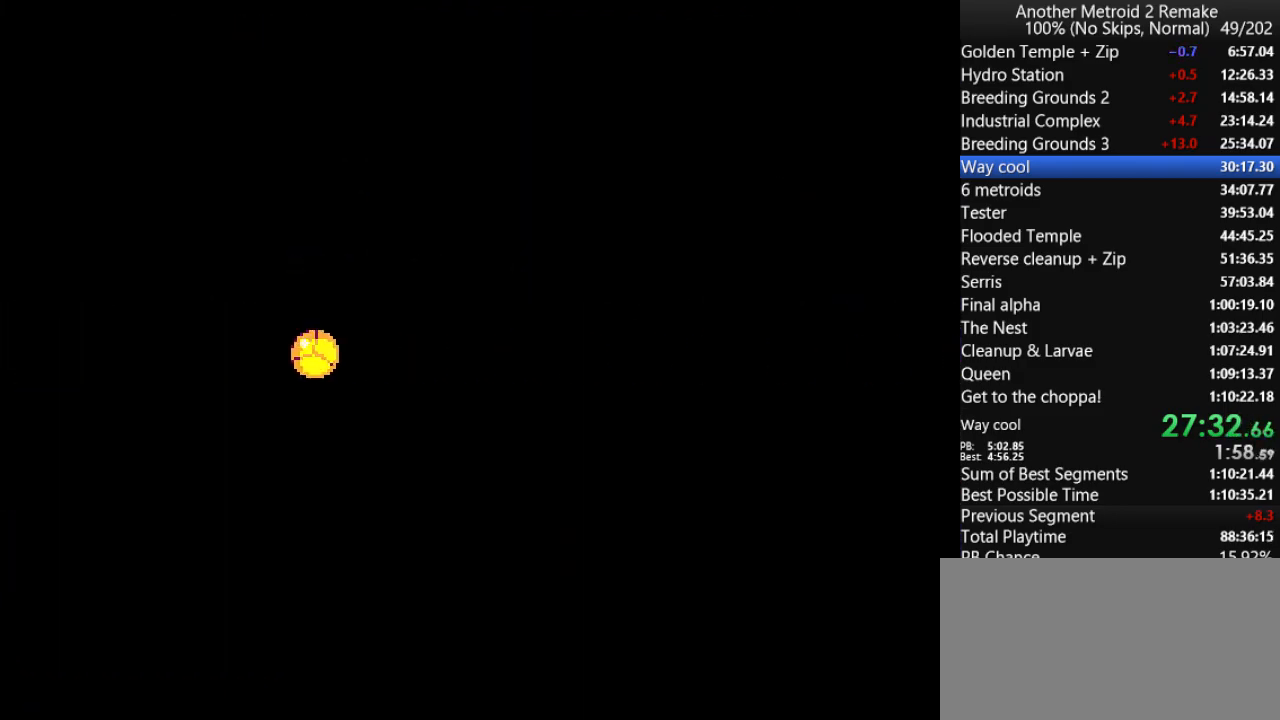
{"keys": [], "events": []}
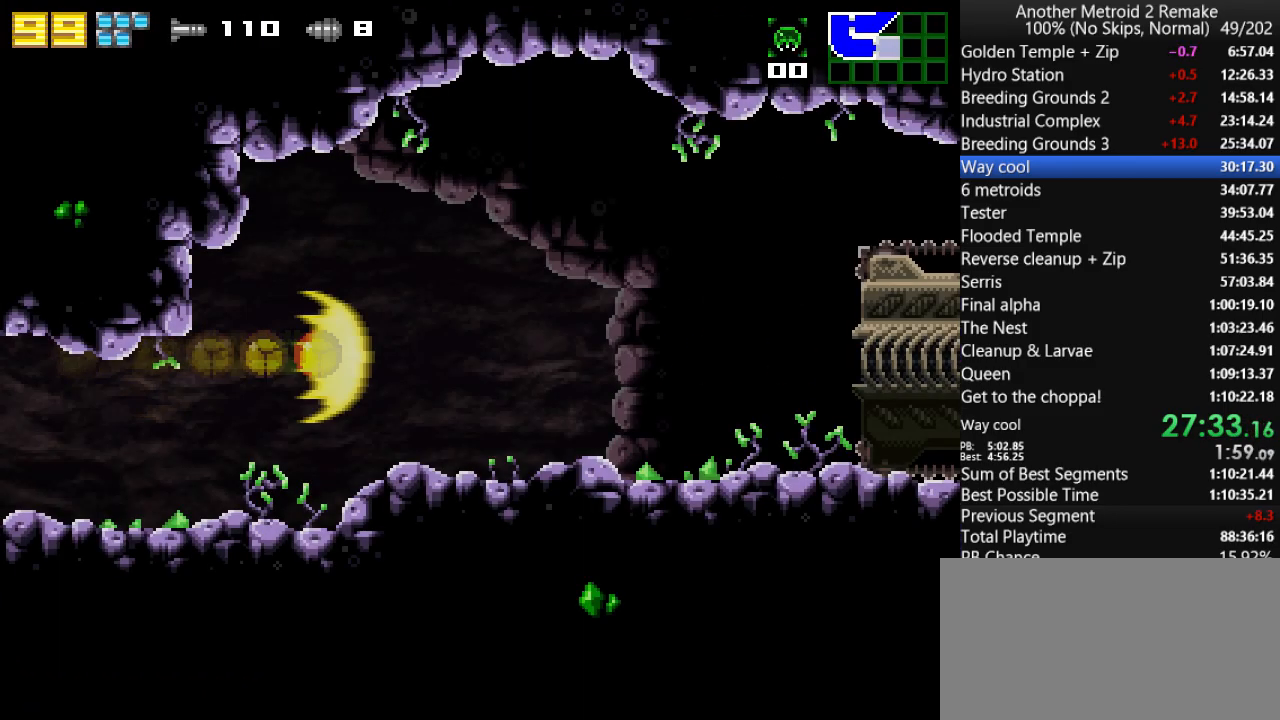
{"keys": [], "events": [[433, "aim", "down"], [500, "aim", "up"]]}
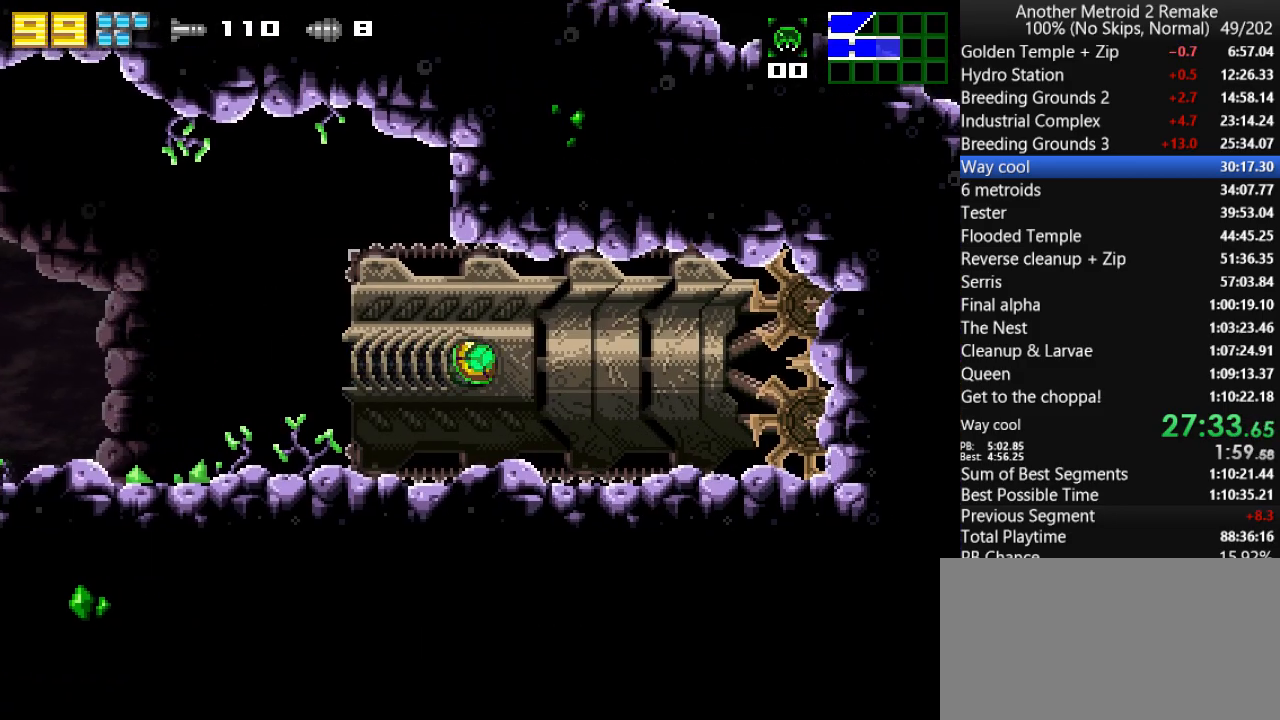
{"keys": [], "events": []}
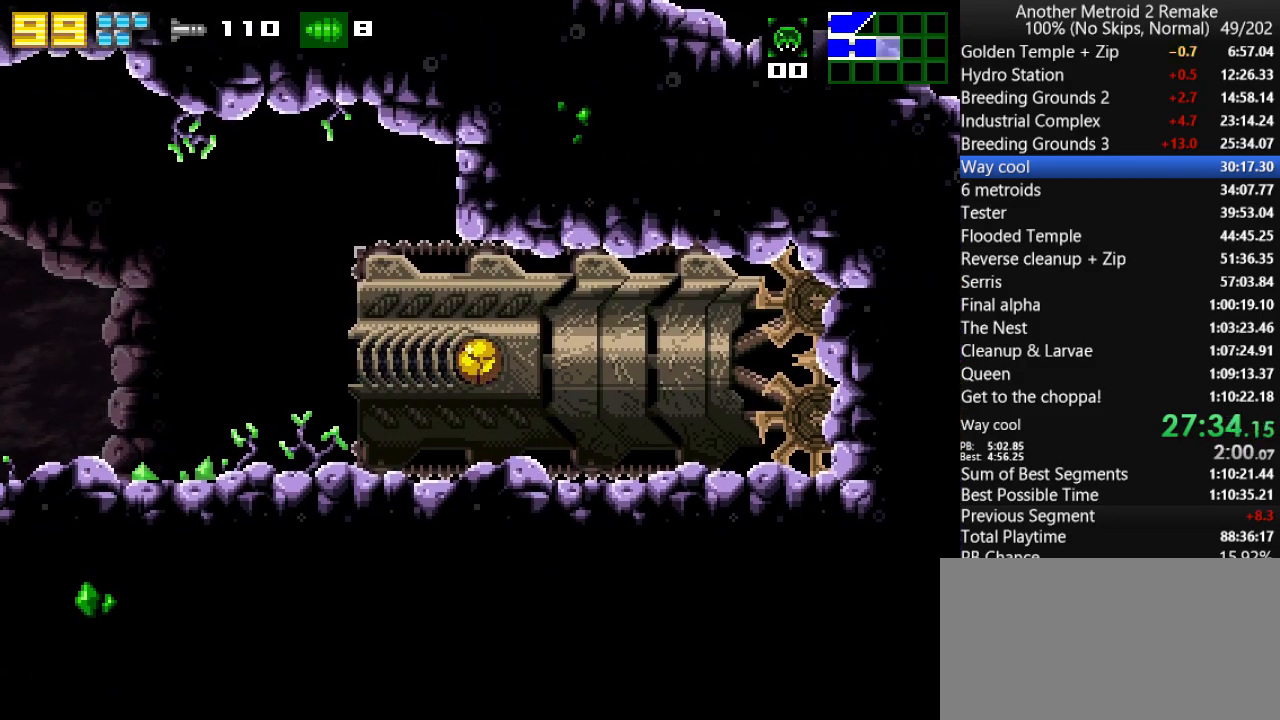
{"keys": [], "events": []}
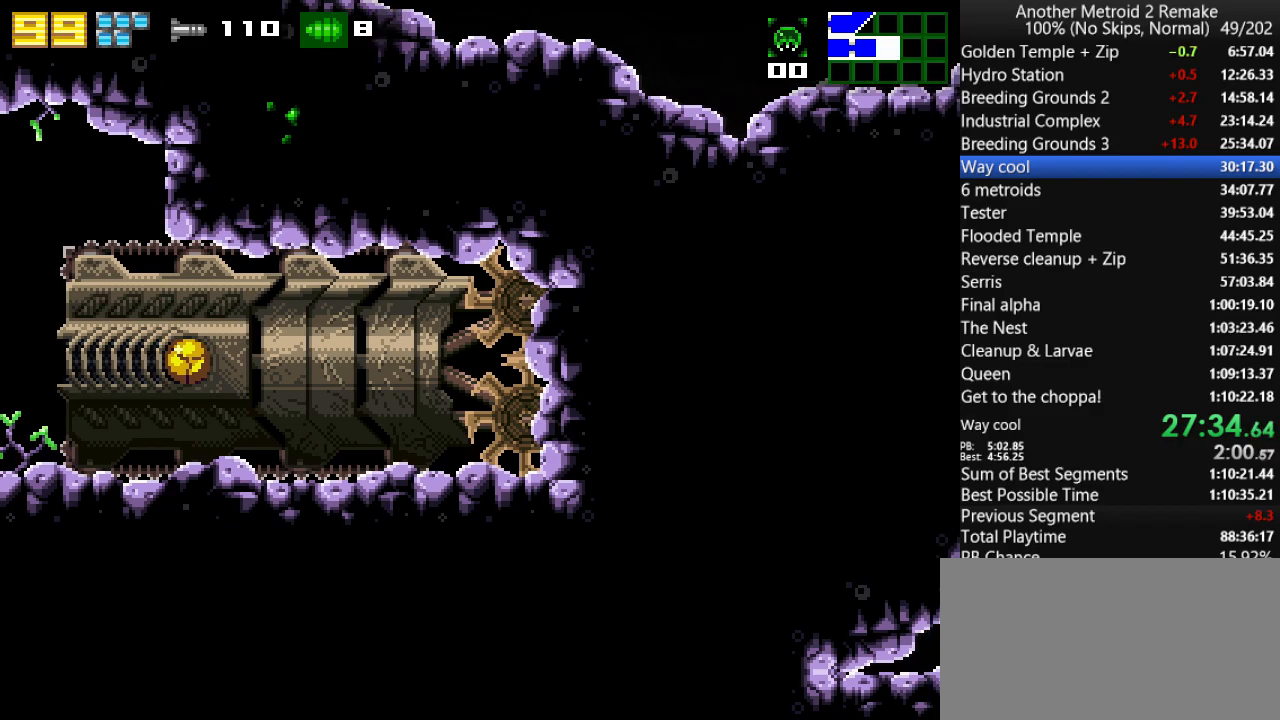
{"keys": [], "events": []}
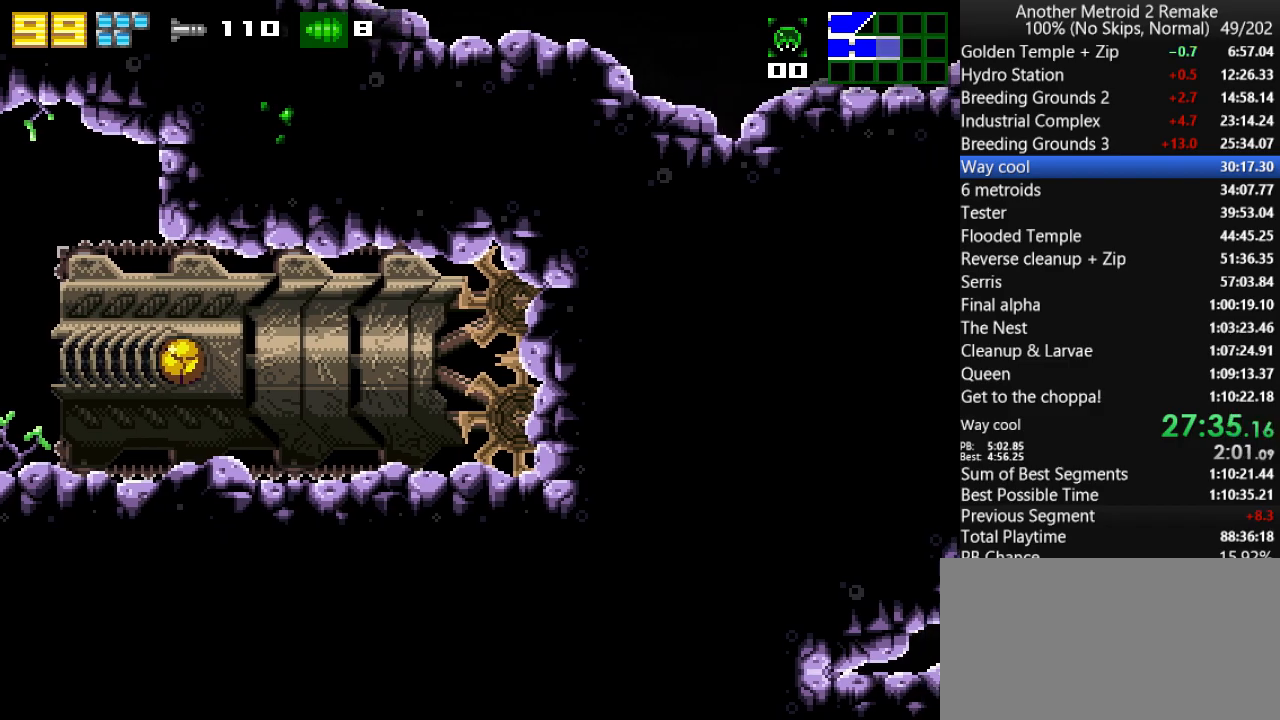
{"keys": [], "events": []}
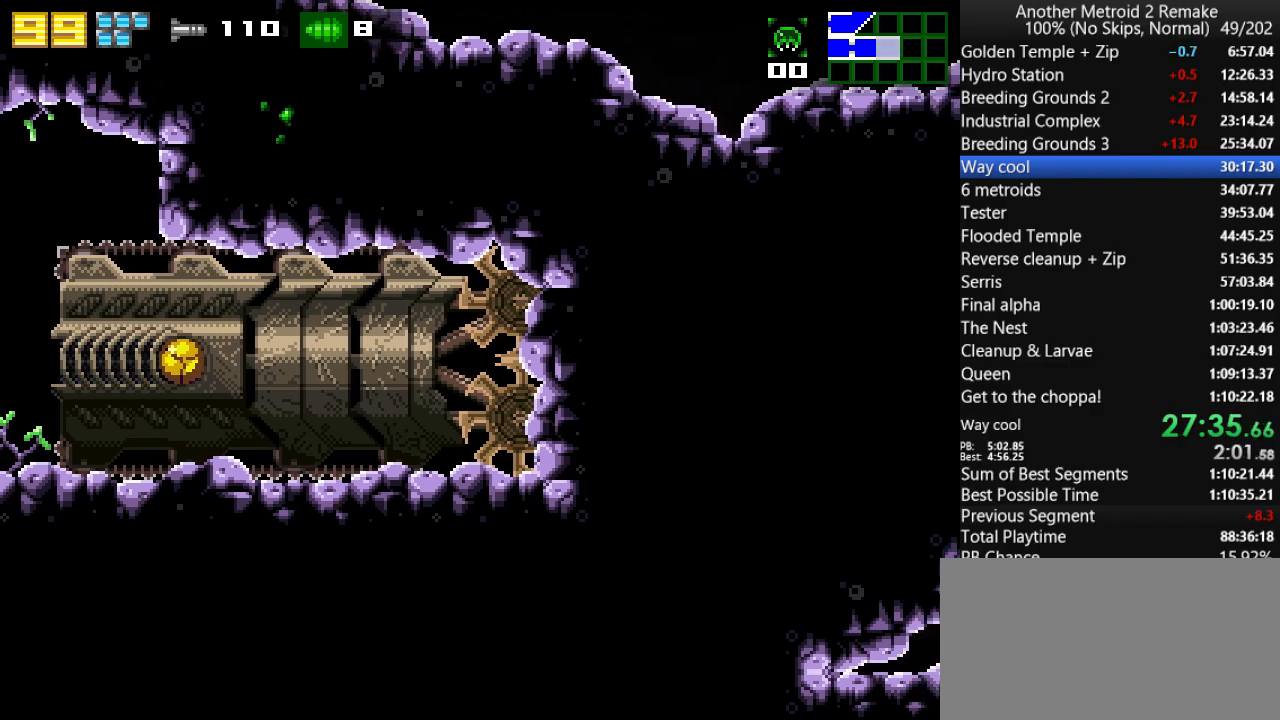
{"keys": [], "events": []}
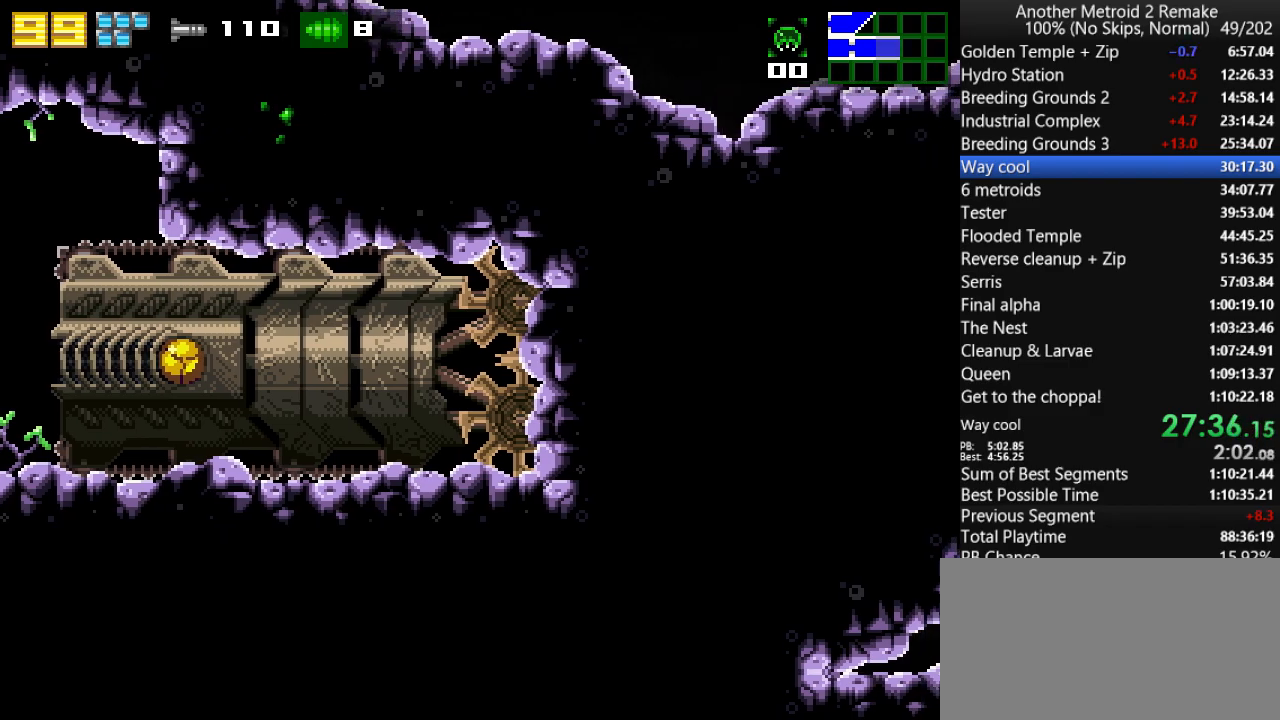
{"keys": [], "events": []}
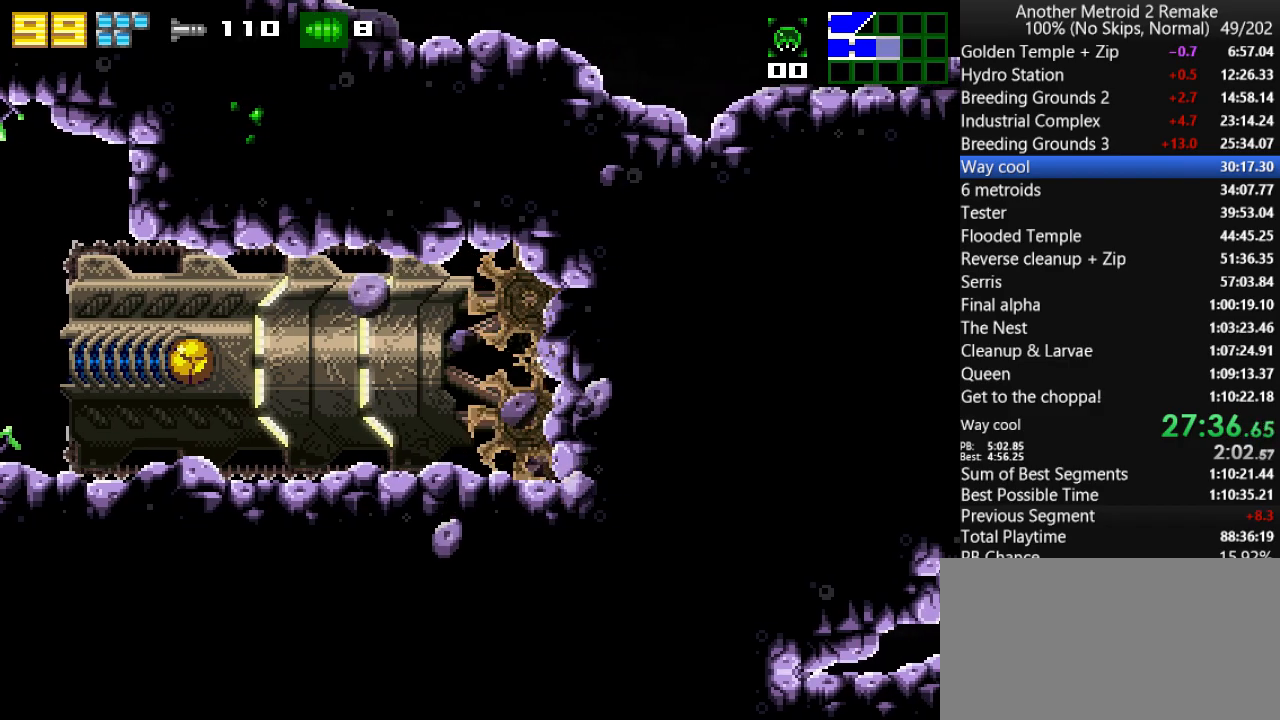
{"keys": [], "events": []}
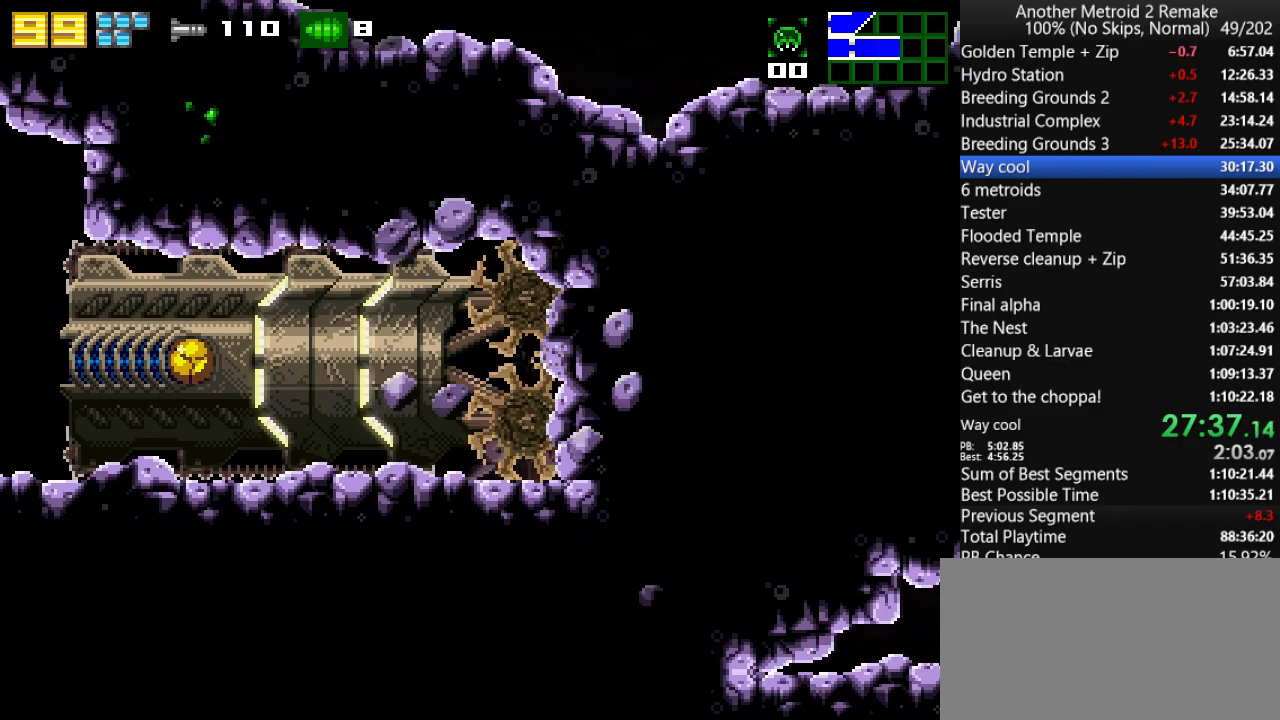
{"keys": [], "events": []}
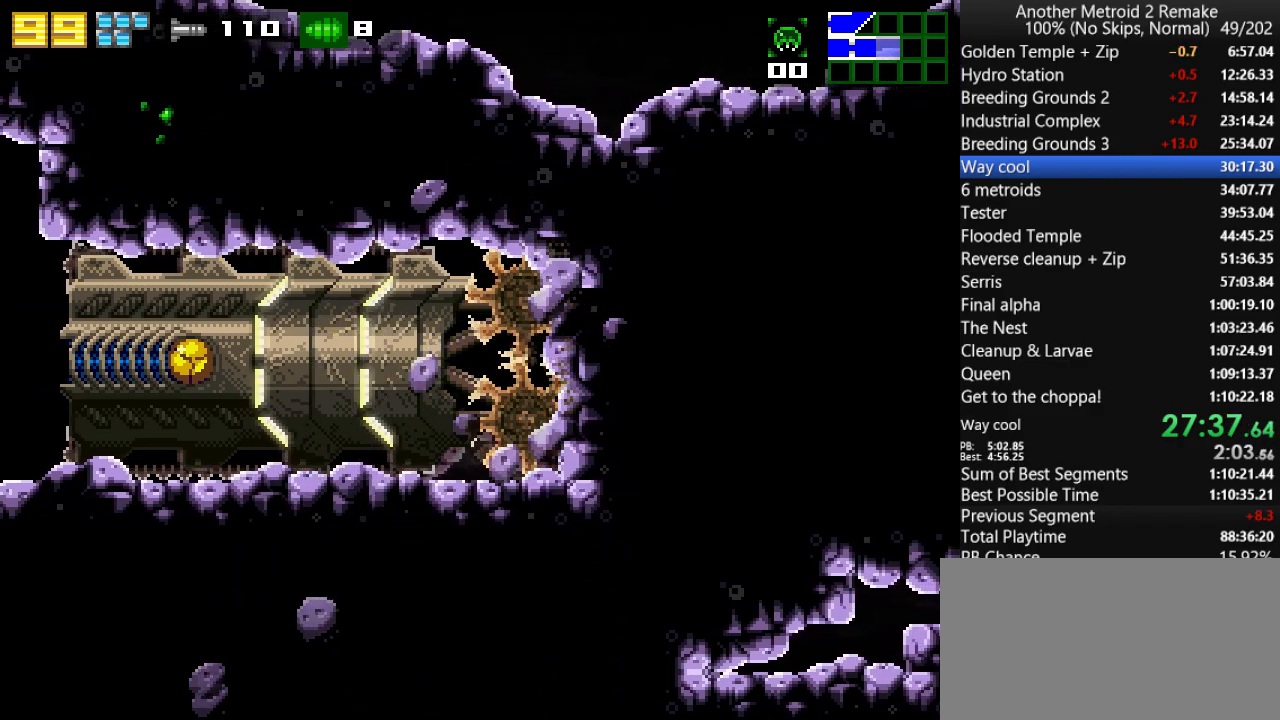
{"keys": [], "events": []}
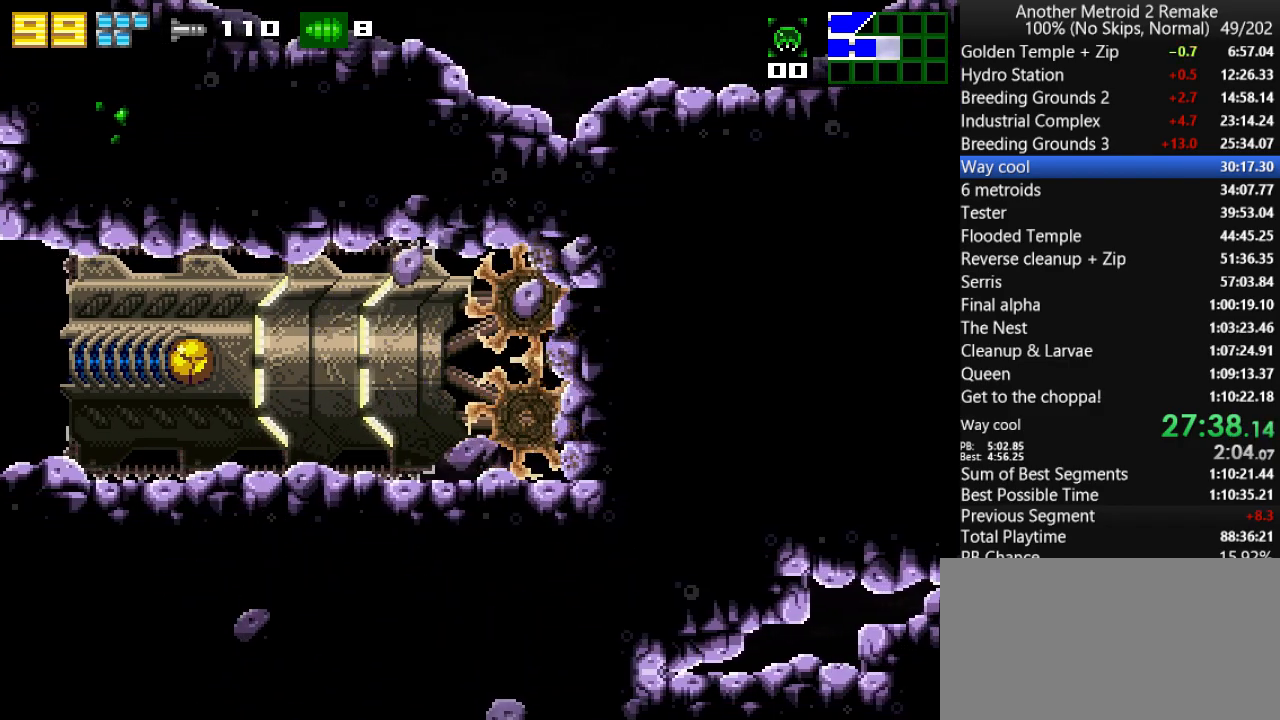
{"keys": [], "events": [[150, "morph", "down"], [317, "morph", "up"]]}
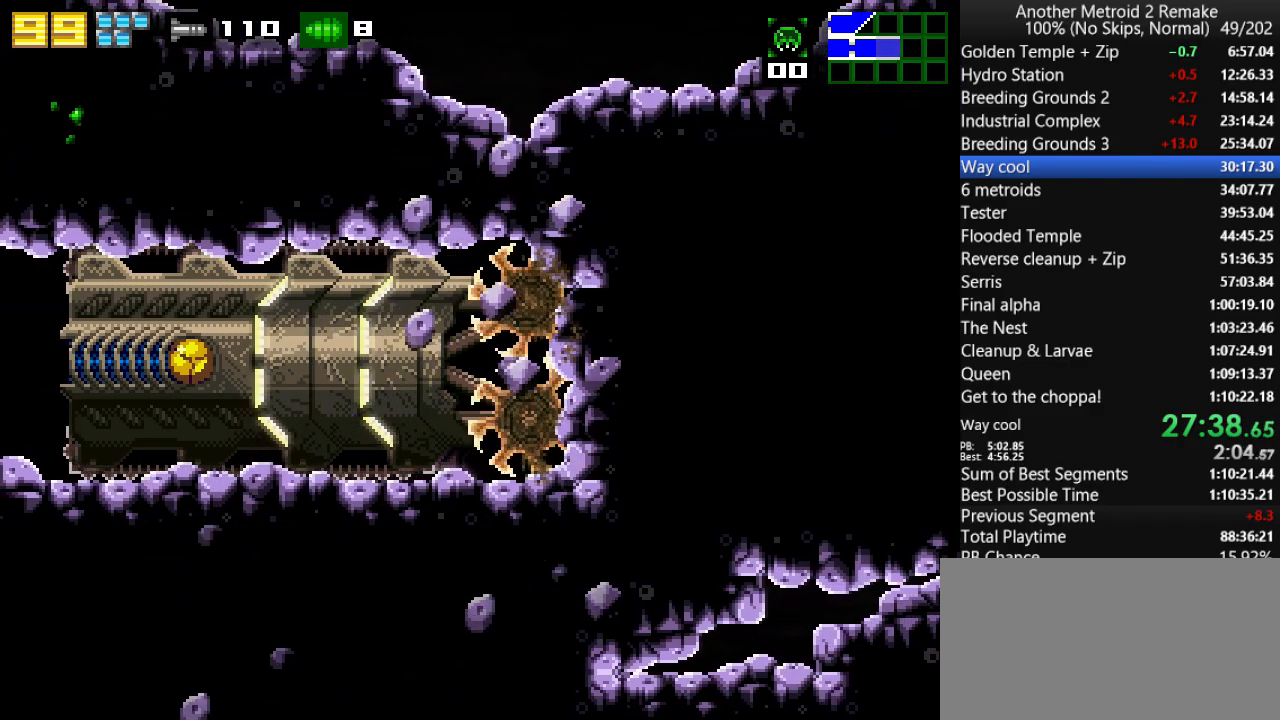
{"keys": [], "events": [[167, "hold", "down"], [267, "hold", "up"]]}
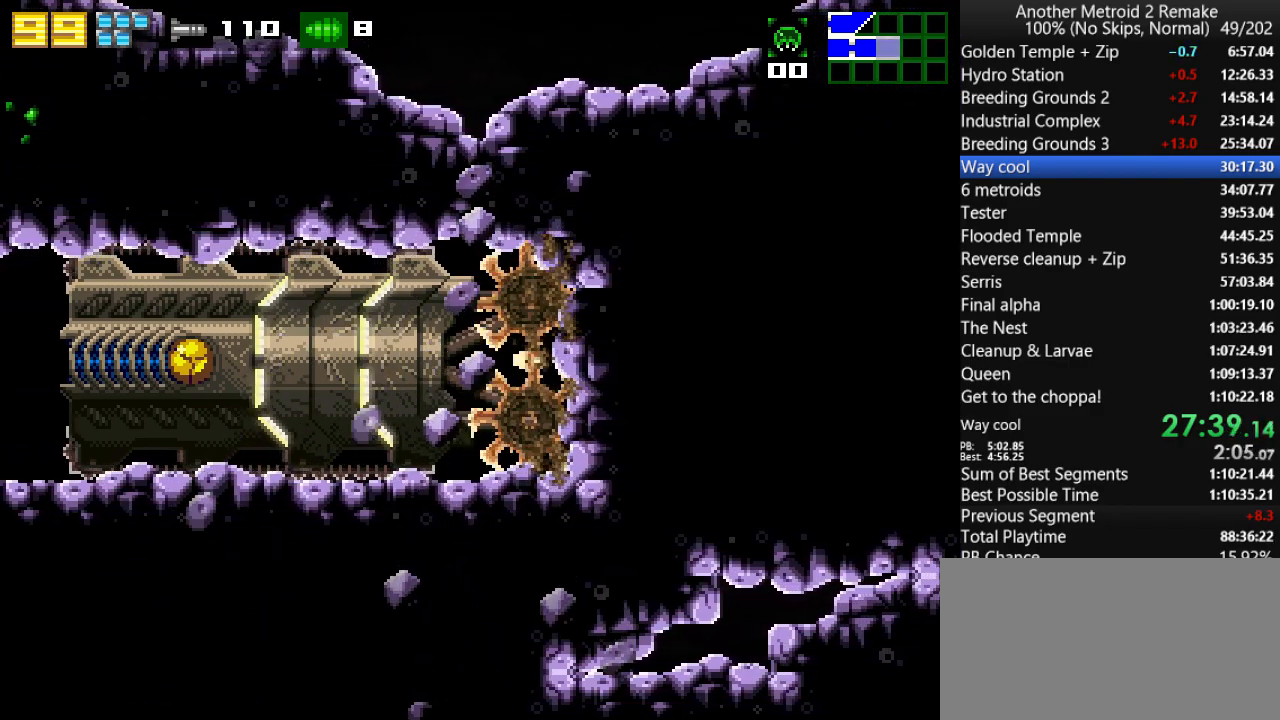
{"keys": [], "events": []}
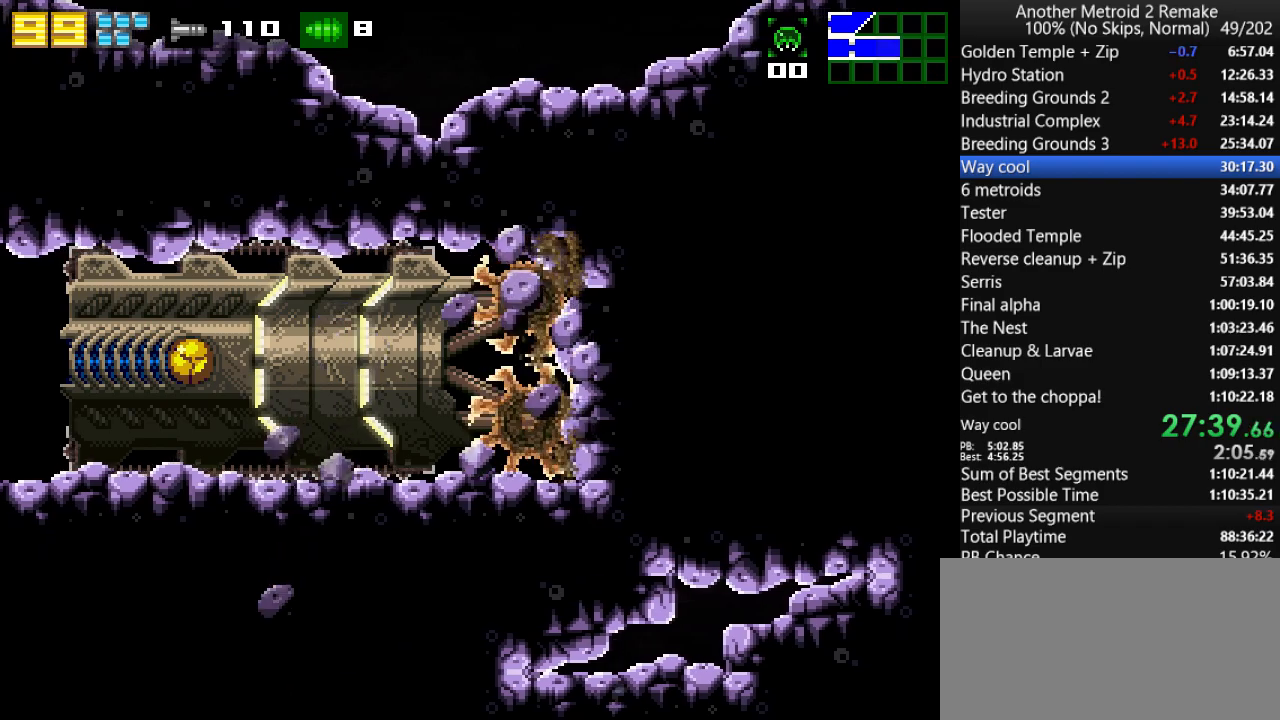
{"keys": [], "events": []}
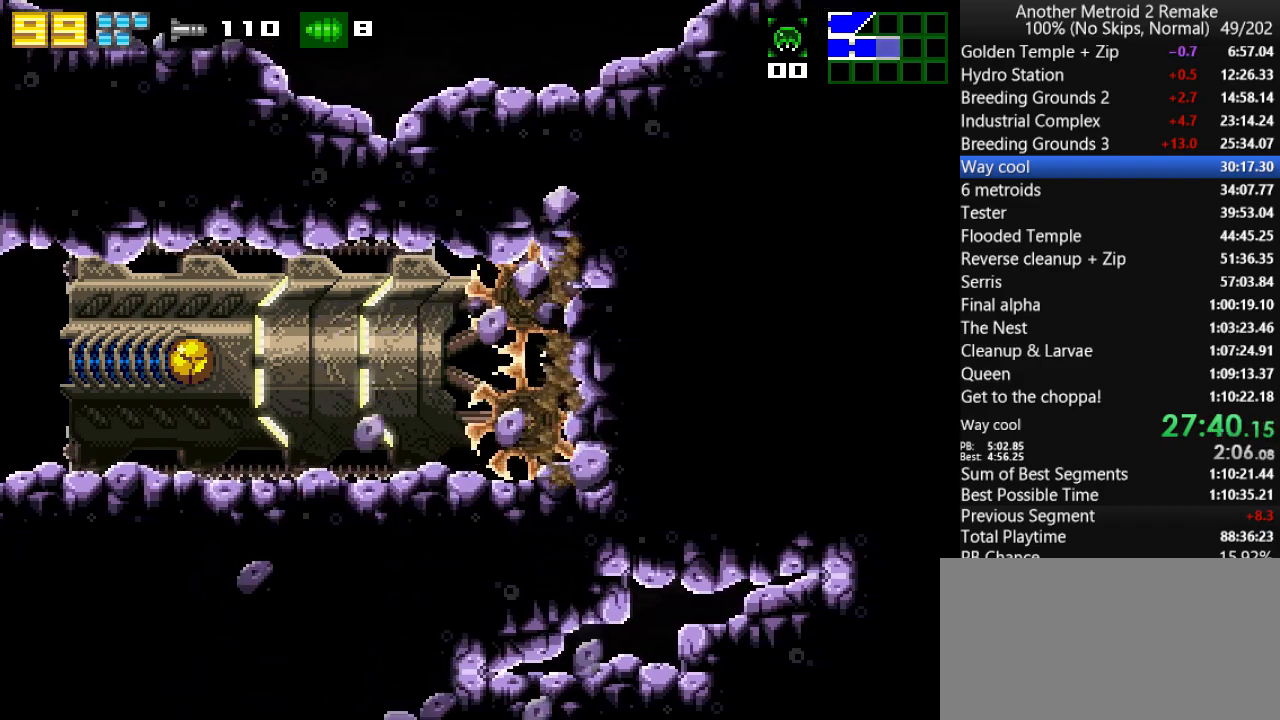
{"keys": [], "events": [[333, "aimlock", "down"], [467, "aimlock", "up"]]}
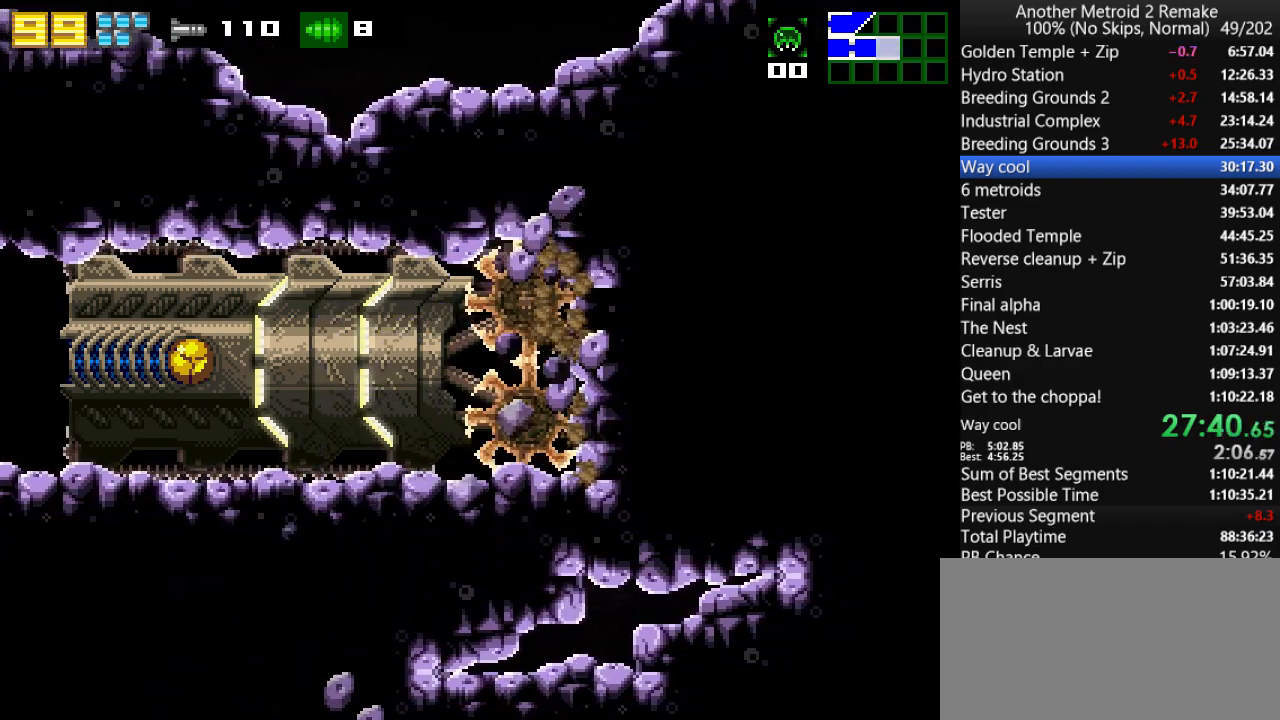
{"keys": [], "events": [[100, "toggle", "down"], [200, "fire", "down"], [200, "toggle", "up"], [300, "fire", "up"], [367, "return", "down"], [400, "return", "up"]]}